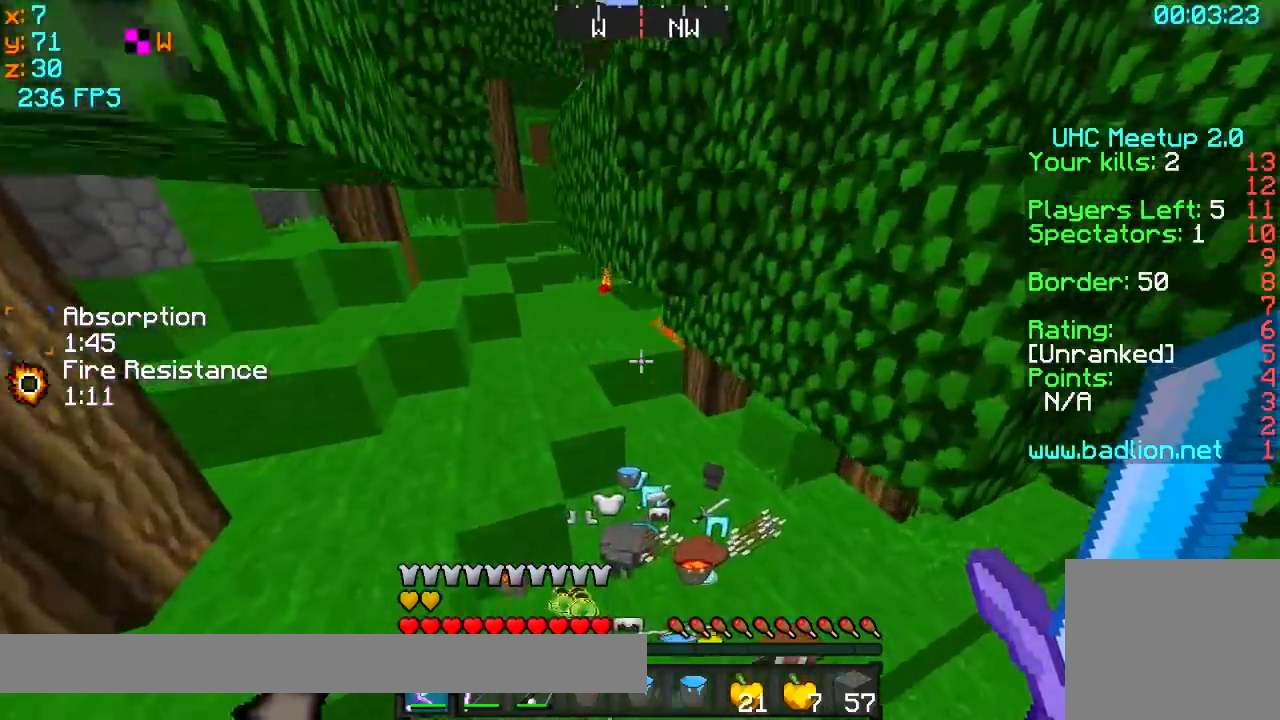
Gameplay with keyboard; each line is a JSON object with the keys held at the frame after it. "events" lists presses ("down") and releases ("up") of "a", "d", "s" and "w" between this image and that frame as [ms after this image, input, new state], when the widget could be followed in between. No other keys are recorded. Mouse input is not recorded.
{"keys": ["w"], "events": [[150, "d", "up"], [350, "a", "down"], [450, "a", "up"]]}
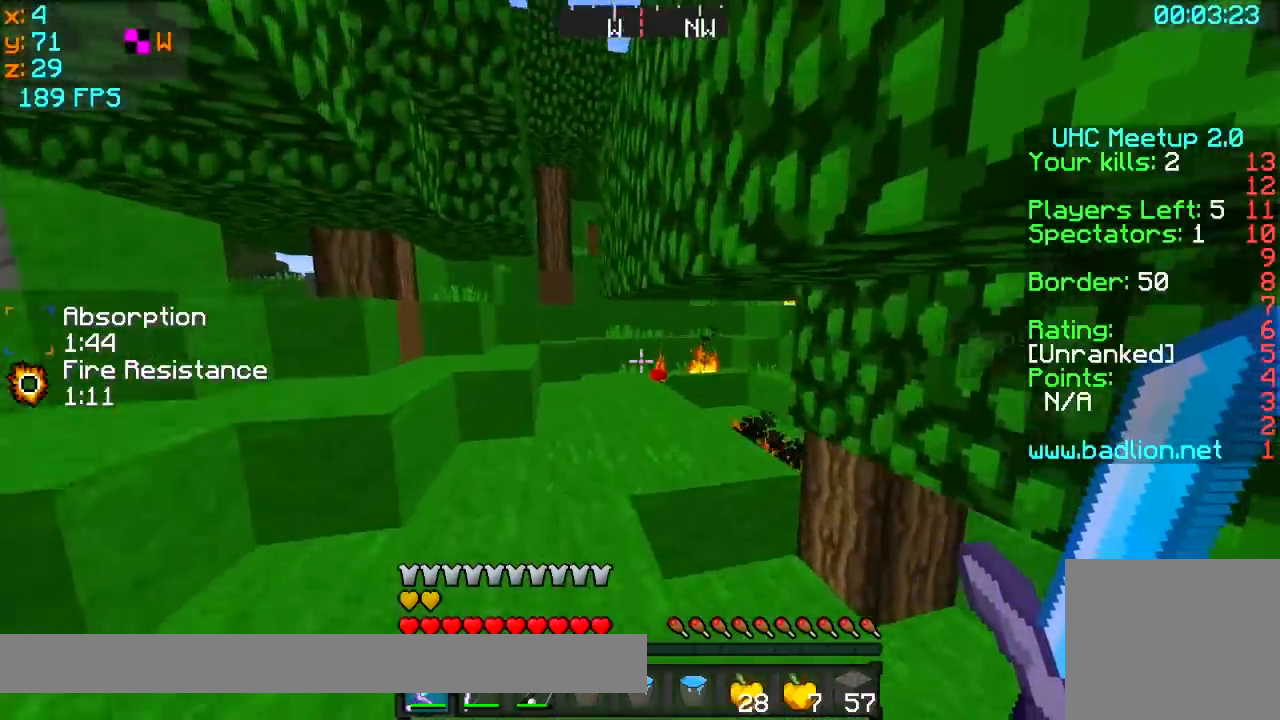
{"keys": ["a", "w"], "events": [[50, "a", "down"]]}
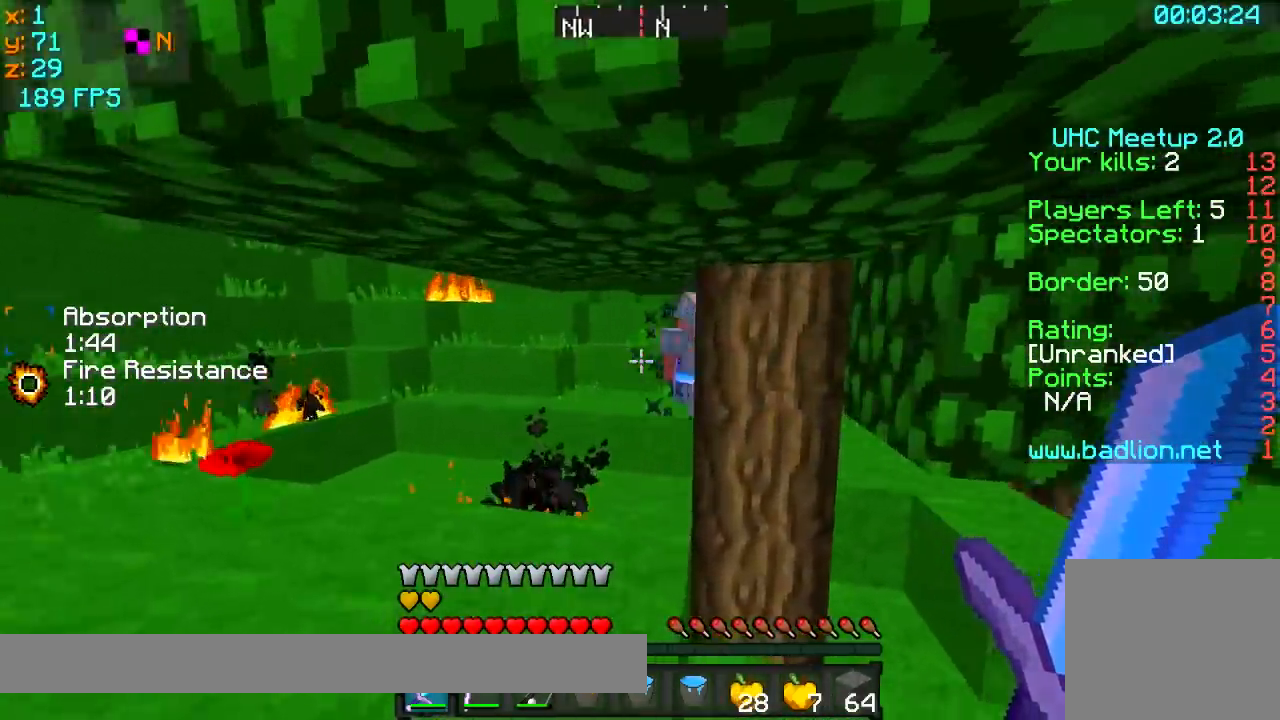
{"keys": [], "events": [[150, "a", "up"], [200, "d", "down"], [200, "w", "up"], [300, "a", "down"], [300, "d", "up"], [450, "a", "up"]]}
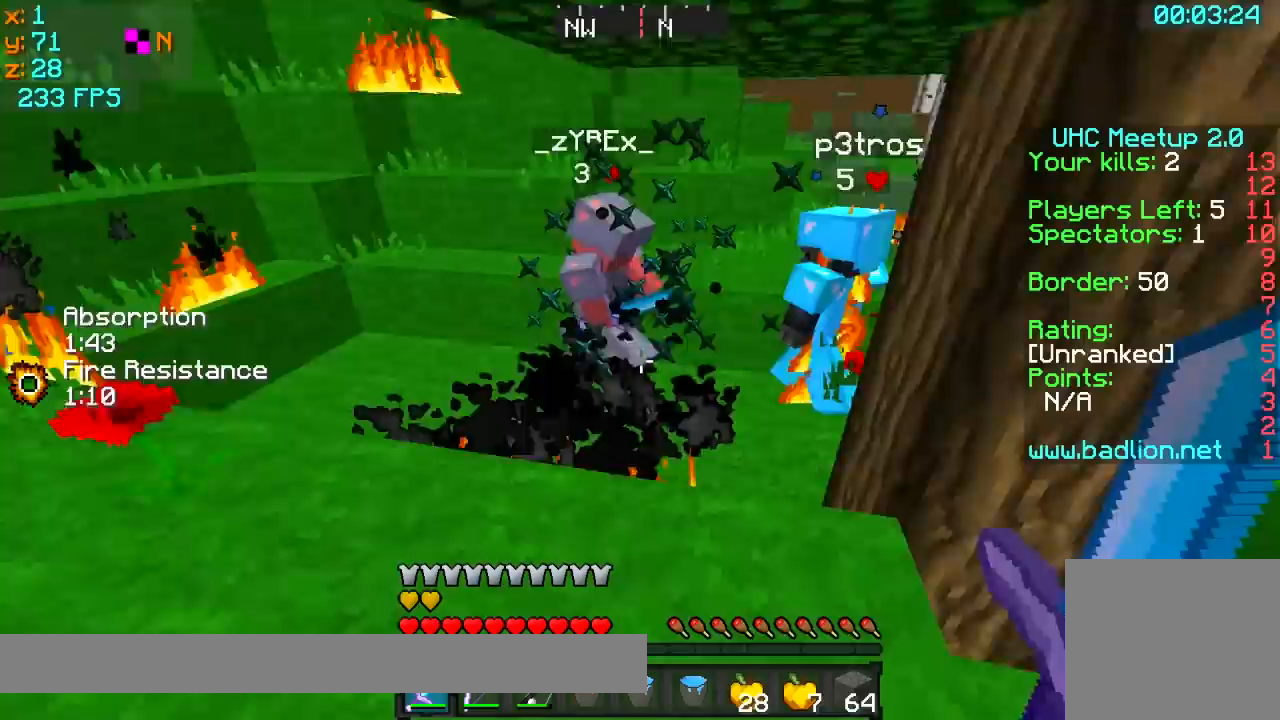
{"keys": ["a"], "events": [[100, "a", "down"], [150, "a", "up"], [250, "a", "down"]]}
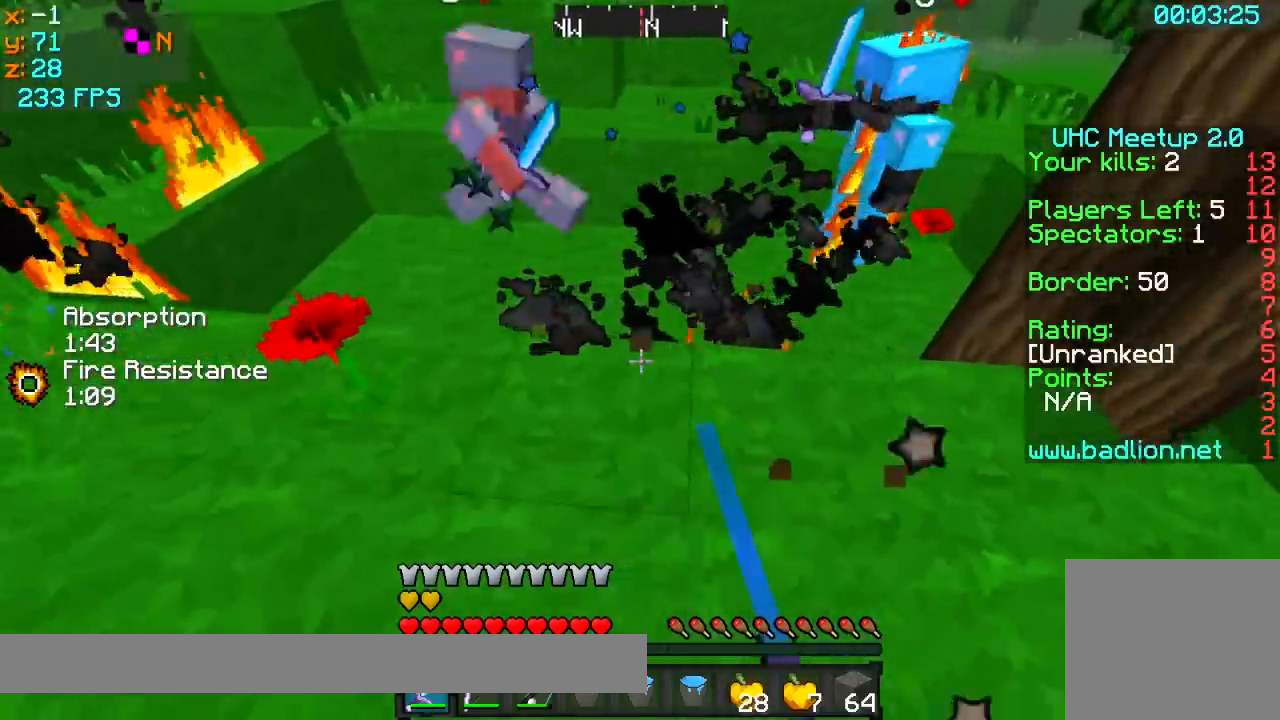
{"keys": ["d"], "events": [[50, "w", "down"], [150, "a", "up"], [150, "d", "down"], [183, "w", "up"]]}
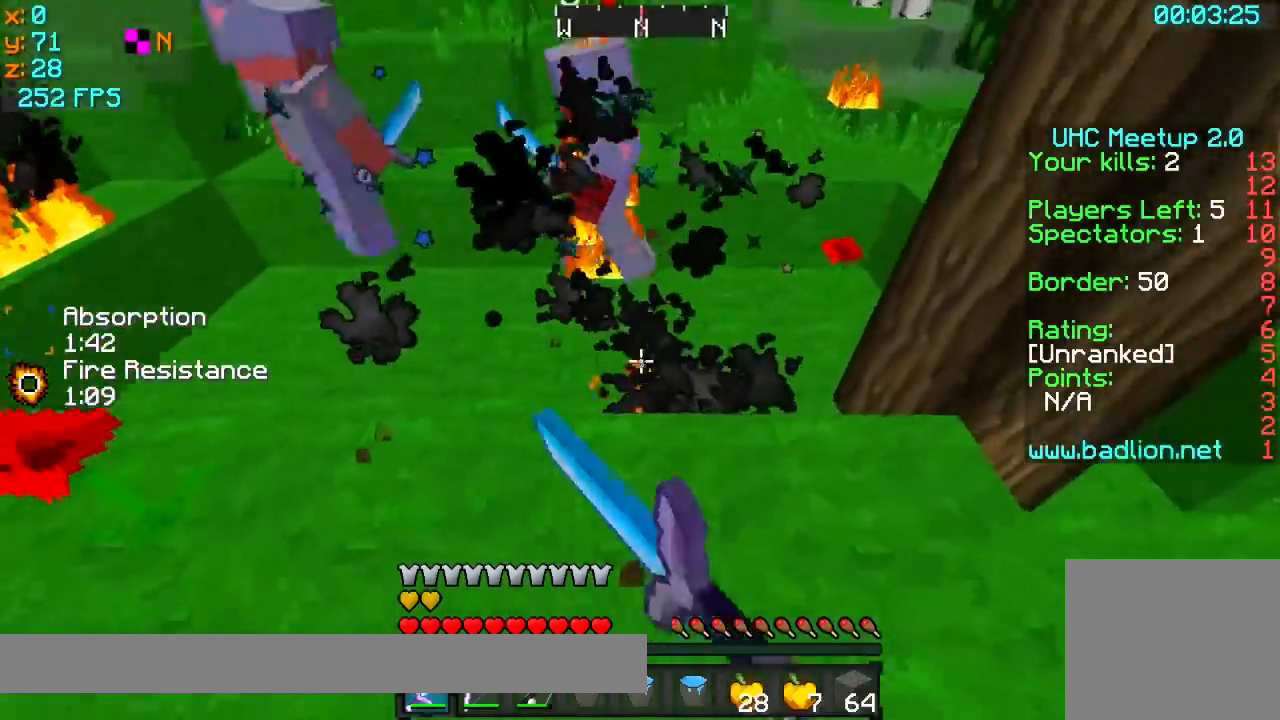
{"keys": ["w"], "events": [[150, "w", "down"], [400, "a", "down"], [400, "d", "up"], [500, "a", "up"]]}
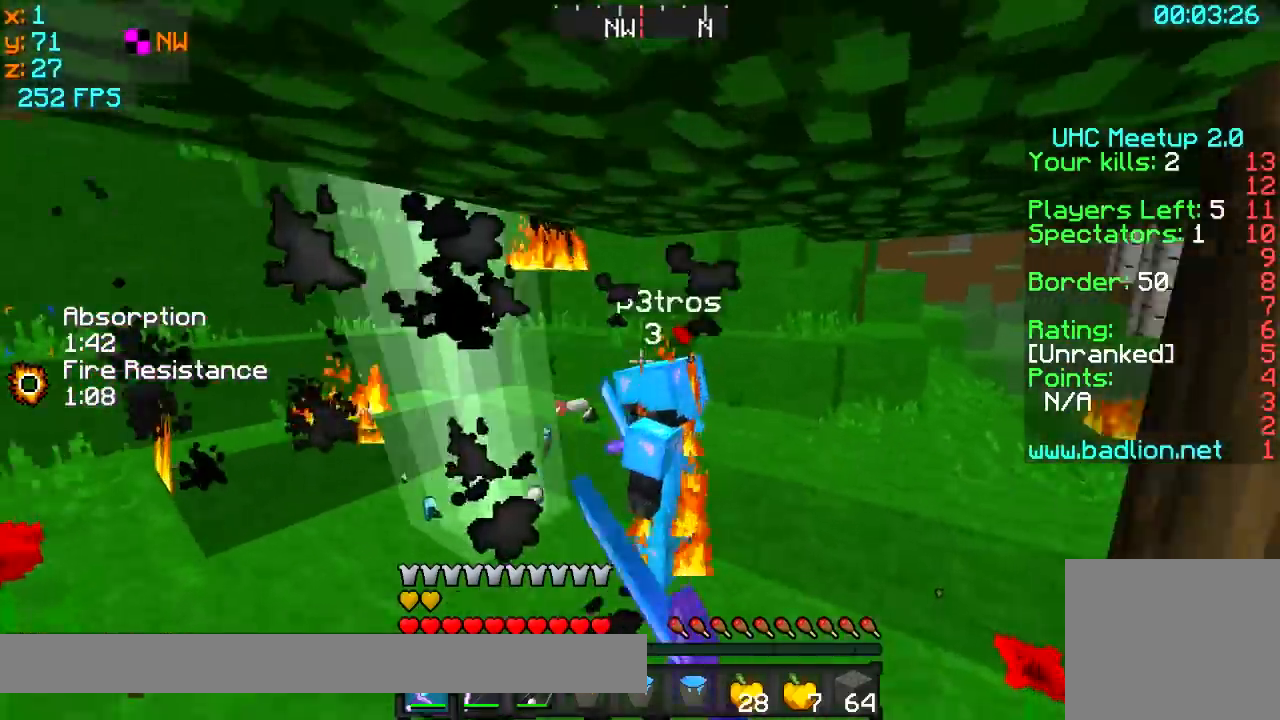
{"keys": ["d", "w"], "events": [[50, "d", "down"]]}
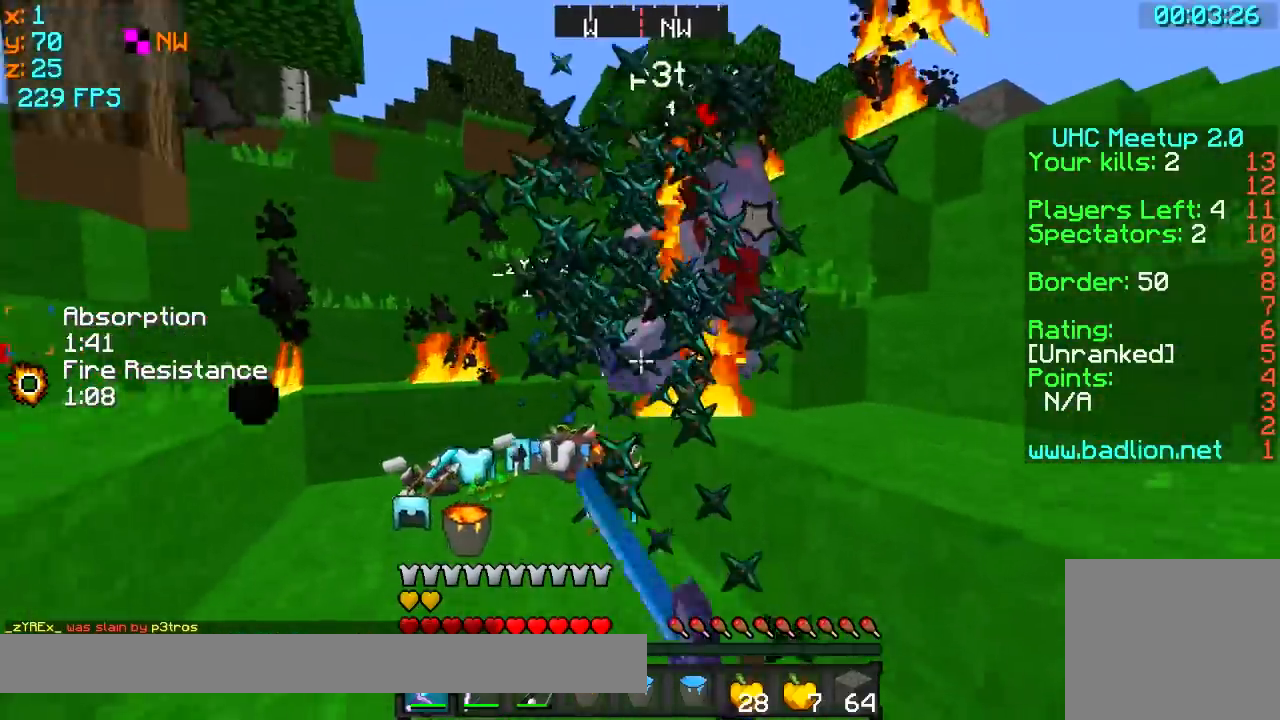
{"keys": ["d", "w"], "events": [[50, "d", "up"], [450, "d", "down"]]}
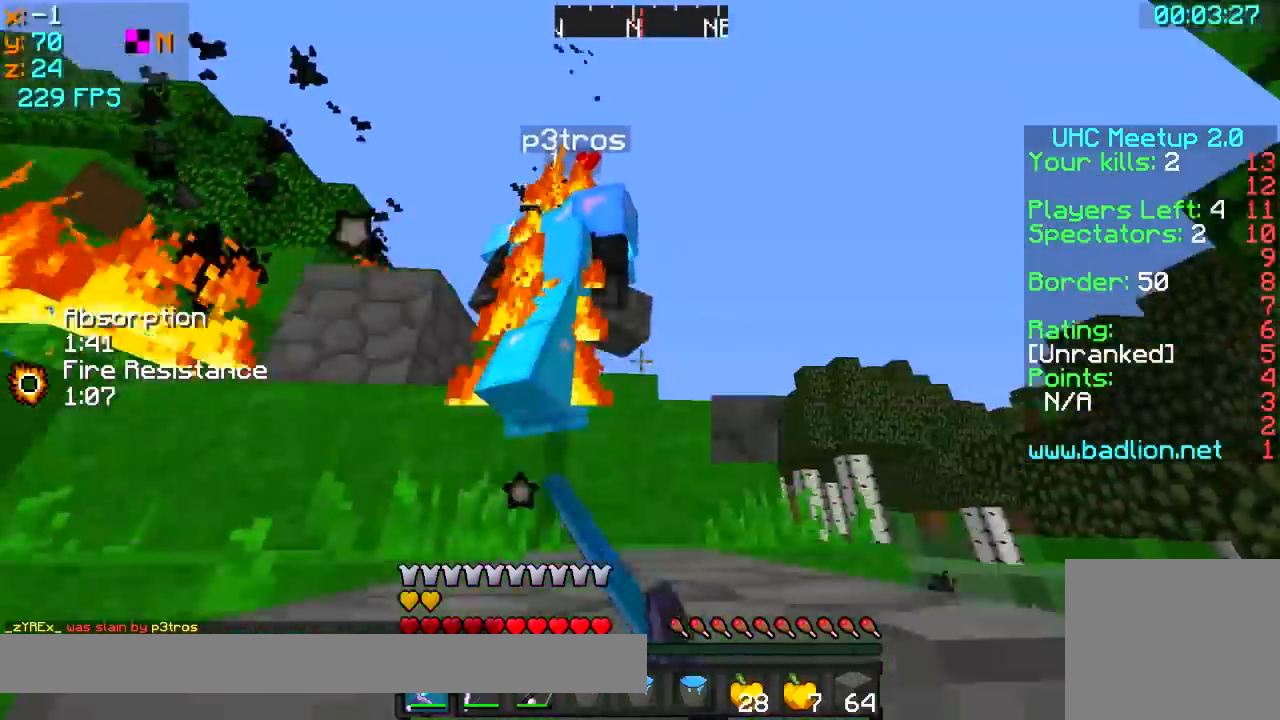
{"keys": ["a", "w"], "events": [[200, "a", "down"], [300, "d", "up"]]}
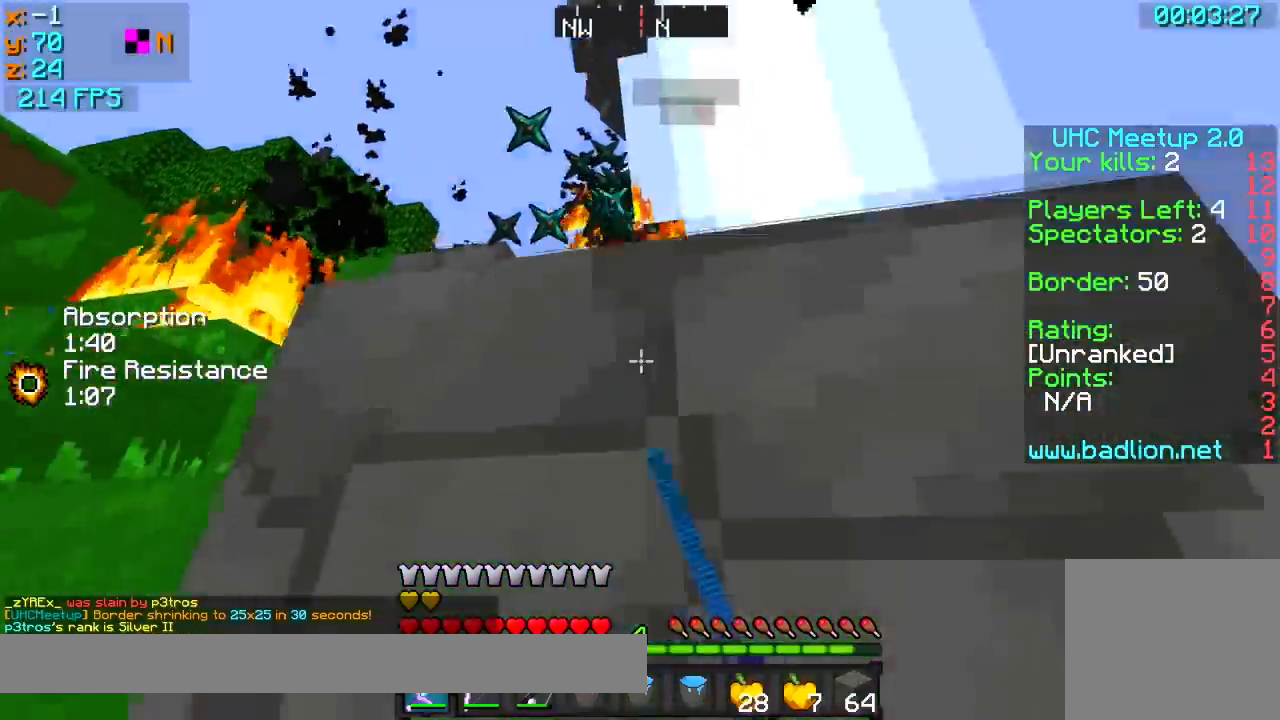
{"keys": ["a", "w"], "events": []}
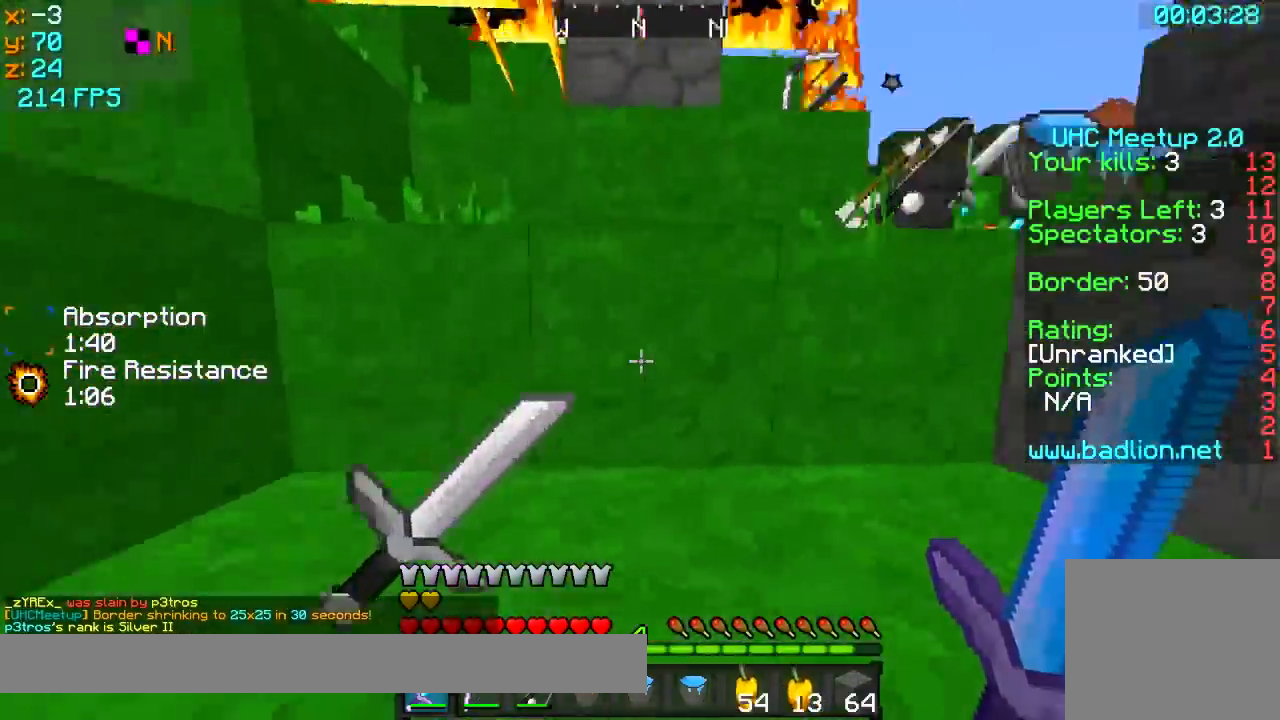
{"keys": ["a", "w"], "events": [[100, "a", "up"], [150, "d", "down"], [300, "d", "up"], [450, "a", "down"]]}
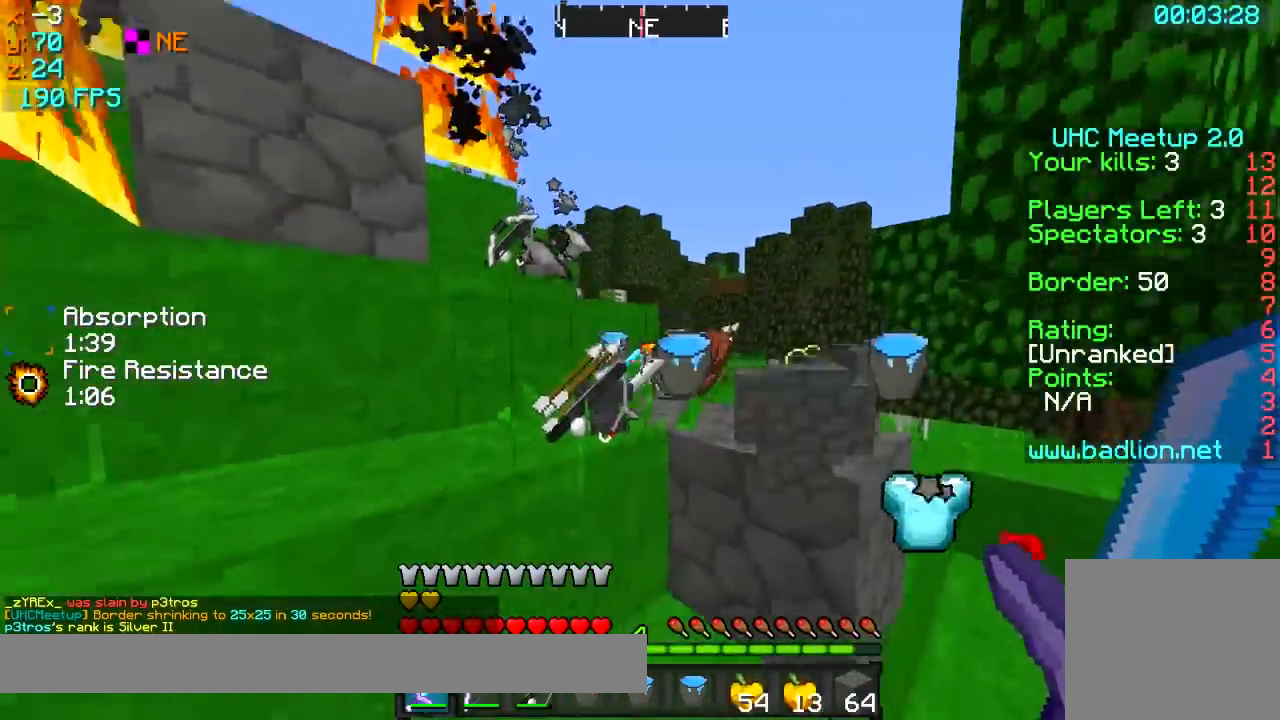
{"keys": ["d", "w"], "events": [[100, "a", "up"], [200, "d", "down"], [300, "d", "up"], [333, "a", "down"], [450, "a", "up"], [450, "d", "down"]]}
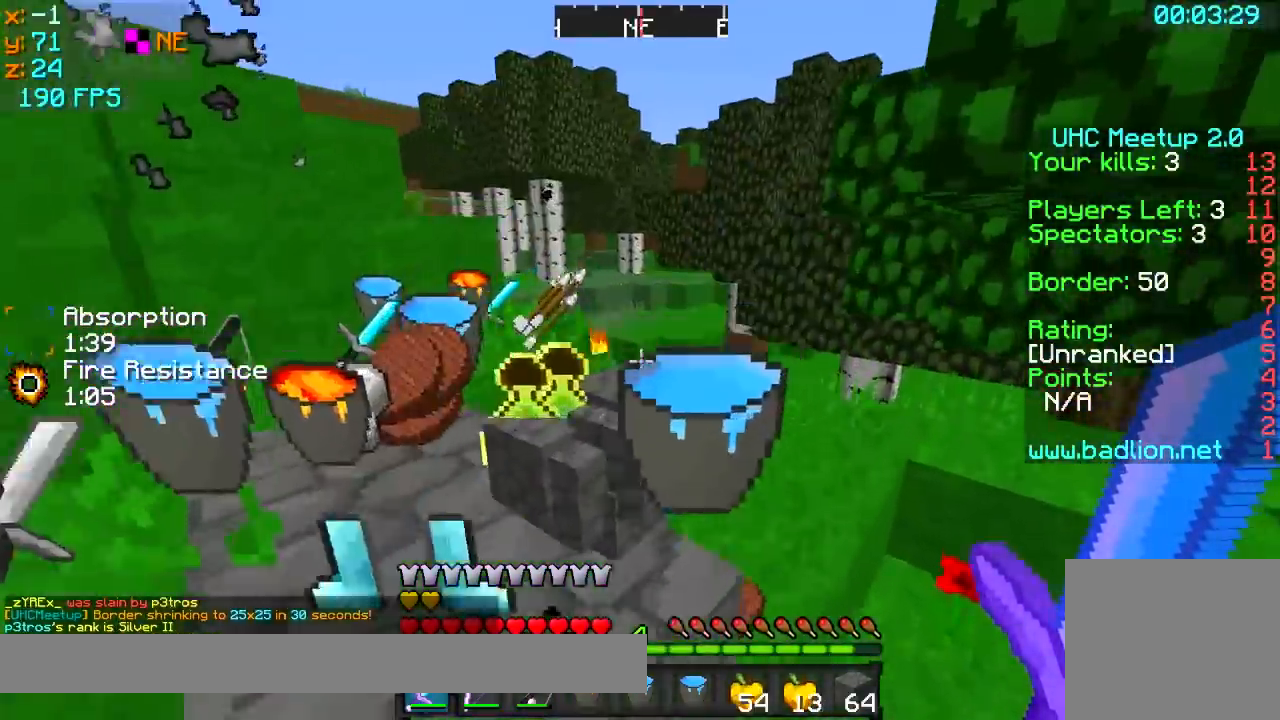
{"keys": ["a", "w"], "events": [[50, "w", "up"], [200, "w", "down"], [350, "a", "down"], [400, "d", "up"]]}